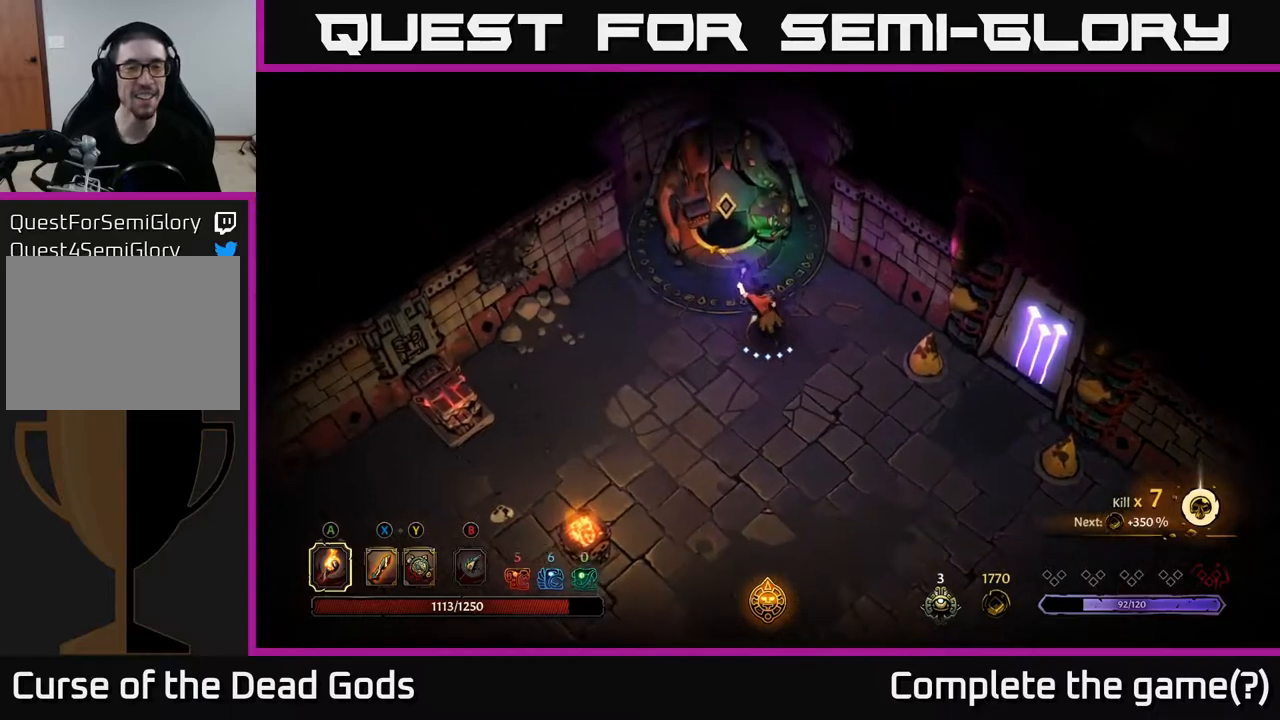
Gameplay with a controller (Xbox layout); each line is a JSON object with the inputs held at the frame after it. "events" lists button and stick changes between this image and that frame as [ms after this image, input, new state], when the widget could be followed in between.
{"buttons": [], "left_stick": "center", "right_stick": "center", "events": [[267, "left_stick", "center"], [283, "R1", "down"], [367, "R1", "up"]]}
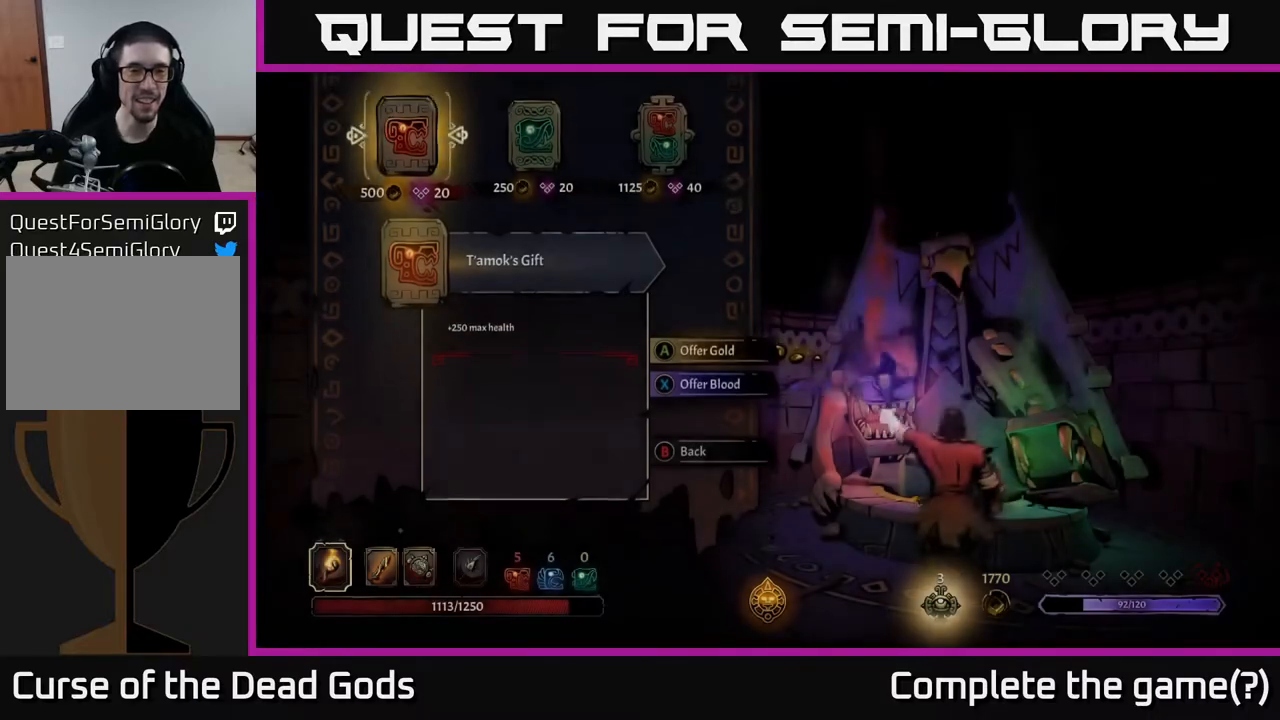
{"buttons": ["DPAD_RIGHT"], "left_stick": "center", "right_stick": "center", "events": [[467, "DPAD_RIGHT", "down"]]}
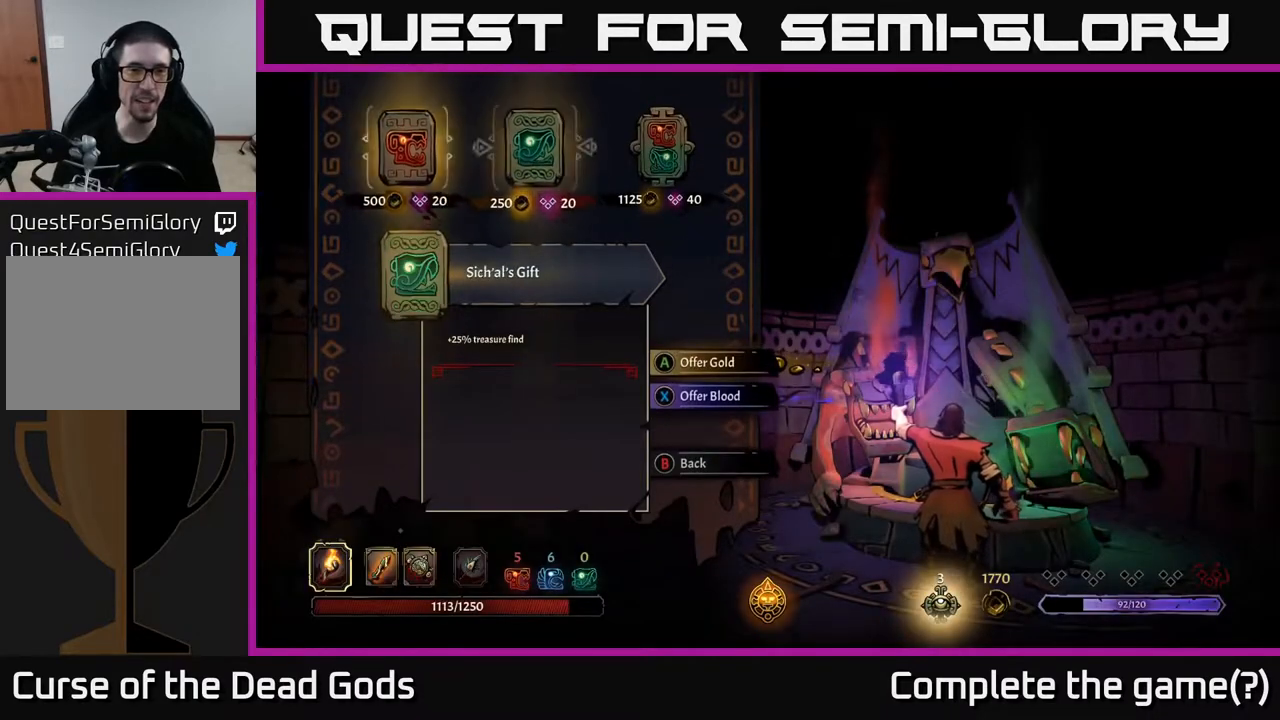
{"buttons": [], "left_stick": "center", "right_stick": "center", "events": [[17, "DPAD_RIGHT", "up"], [100, "DPAD_RIGHT", "down"], [200, "DPAD_RIGHT", "up"]]}
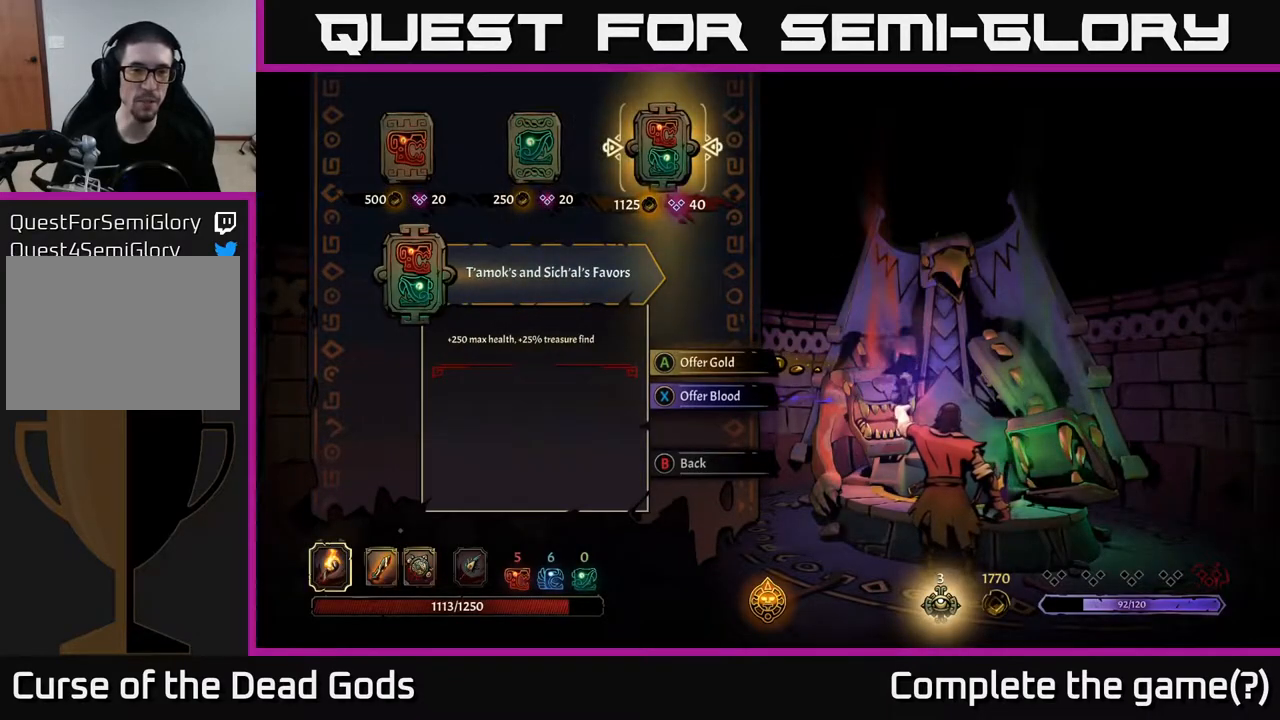
{"buttons": [], "left_stick": "center", "right_stick": "center", "events": [[417, "A", "down"], [483, "A", "up"]]}
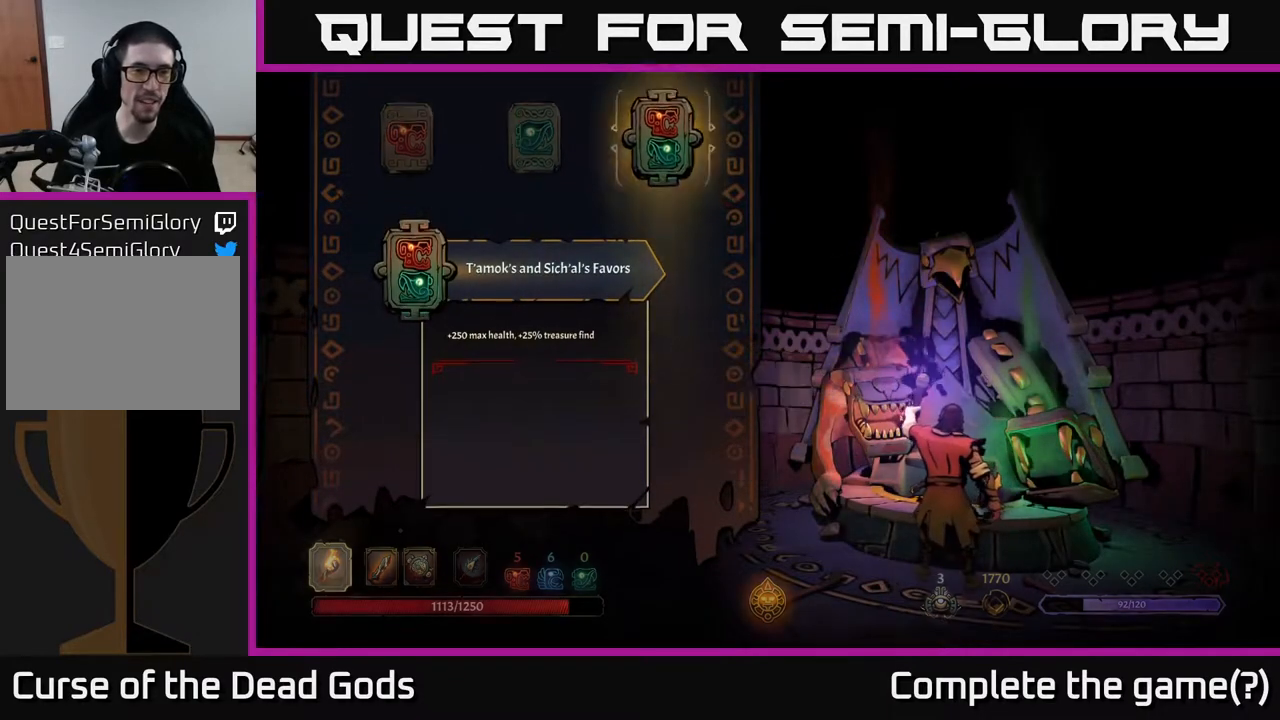
{"buttons": [], "left_stick": "center", "right_stick": "center", "events": []}
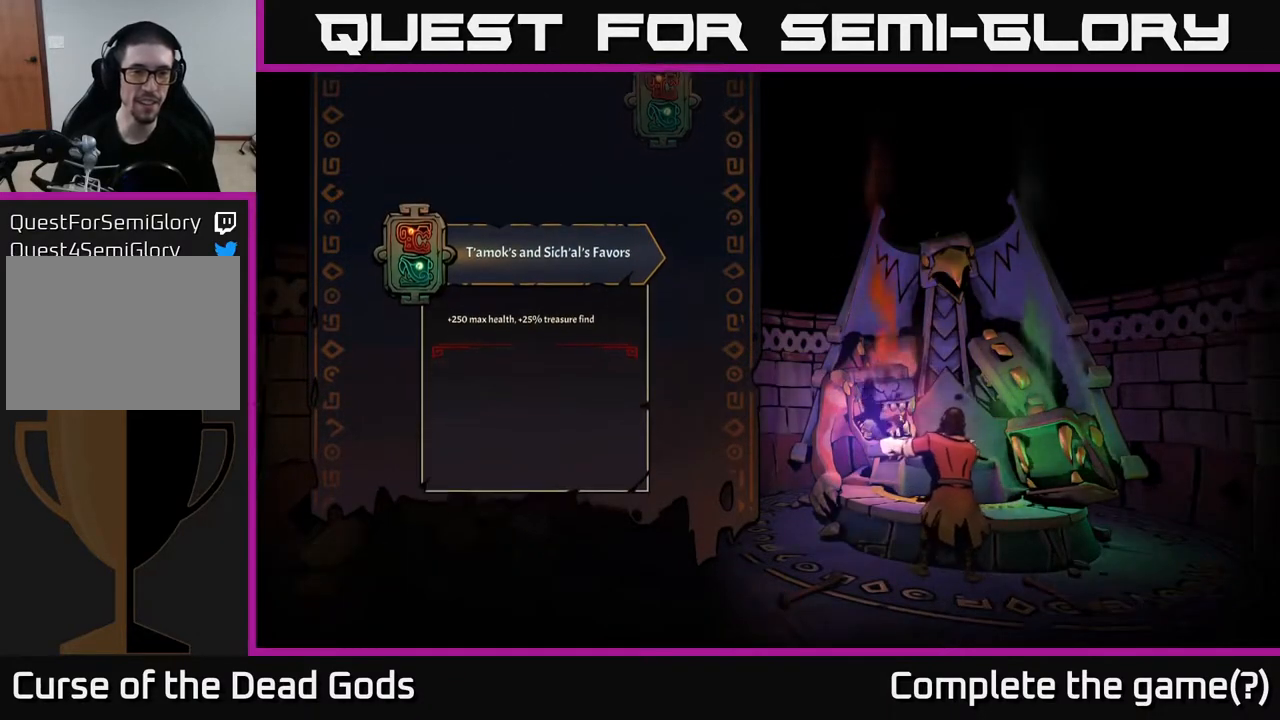
{"buttons": [], "left_stick": "center", "right_stick": "center", "events": []}
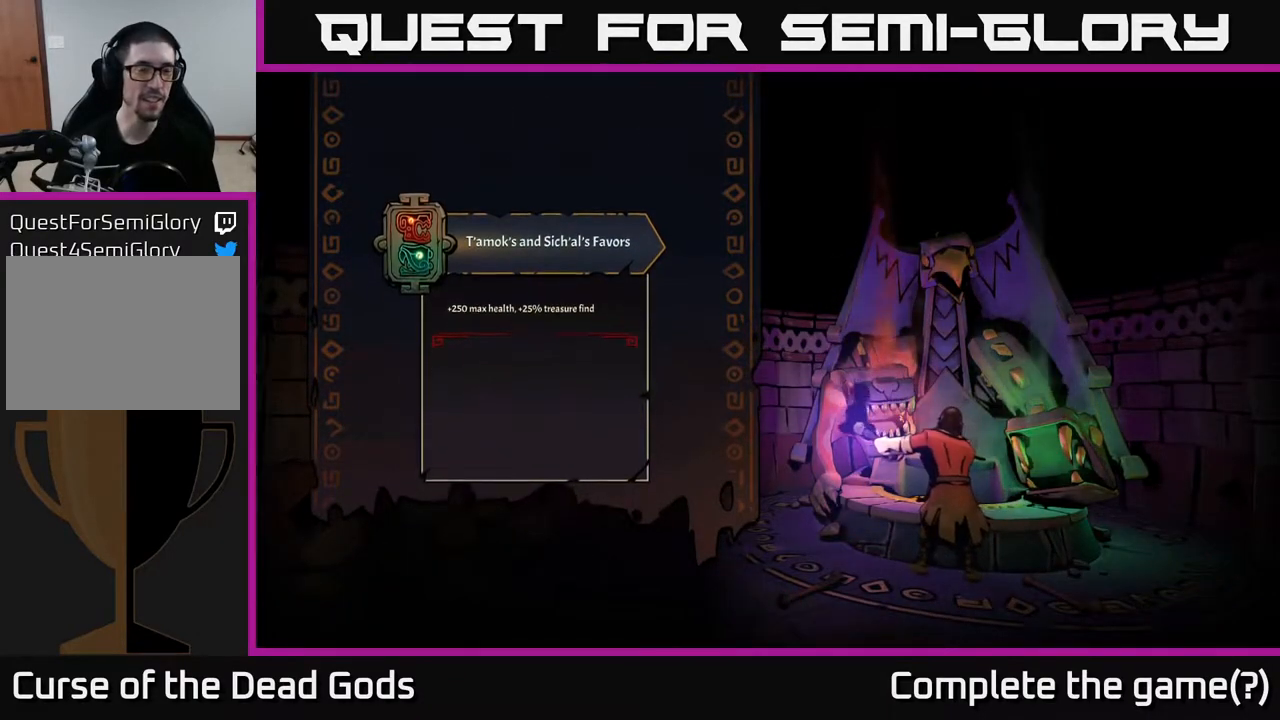
{"buttons": [], "left_stick": "center", "right_stick": "center", "events": []}
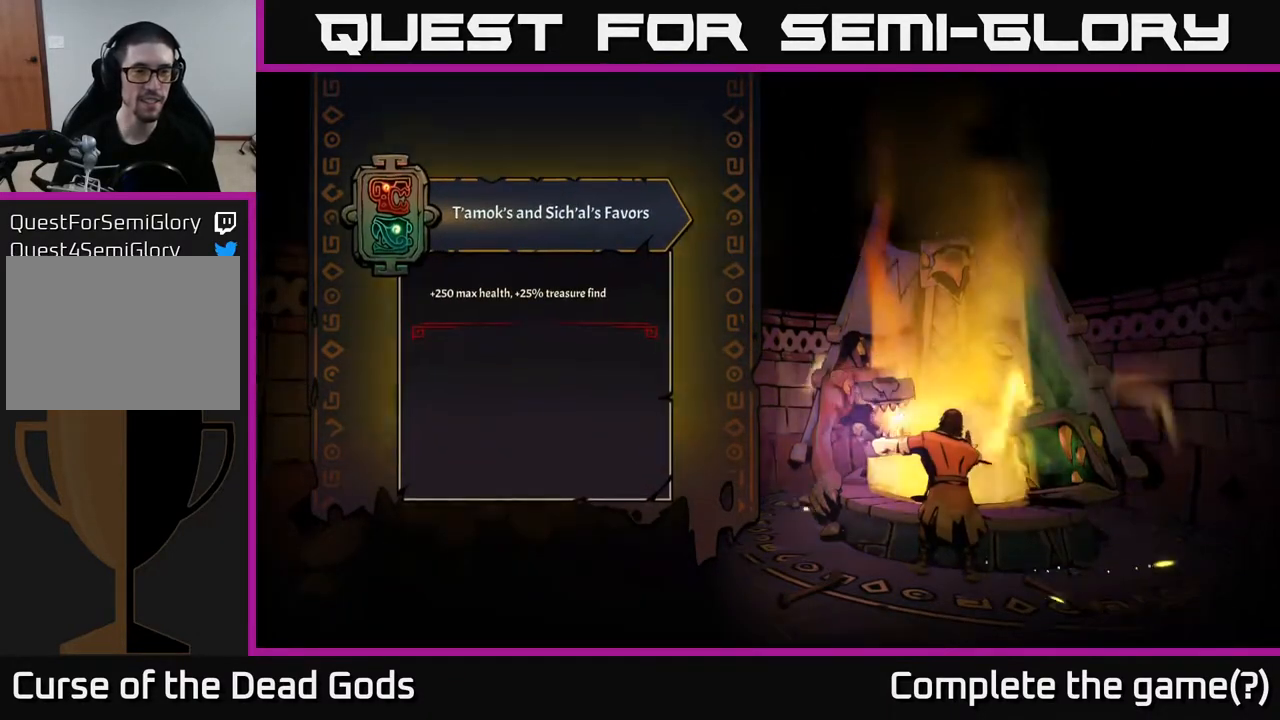
{"buttons": [], "left_stick": "center", "right_stick": "center", "events": []}
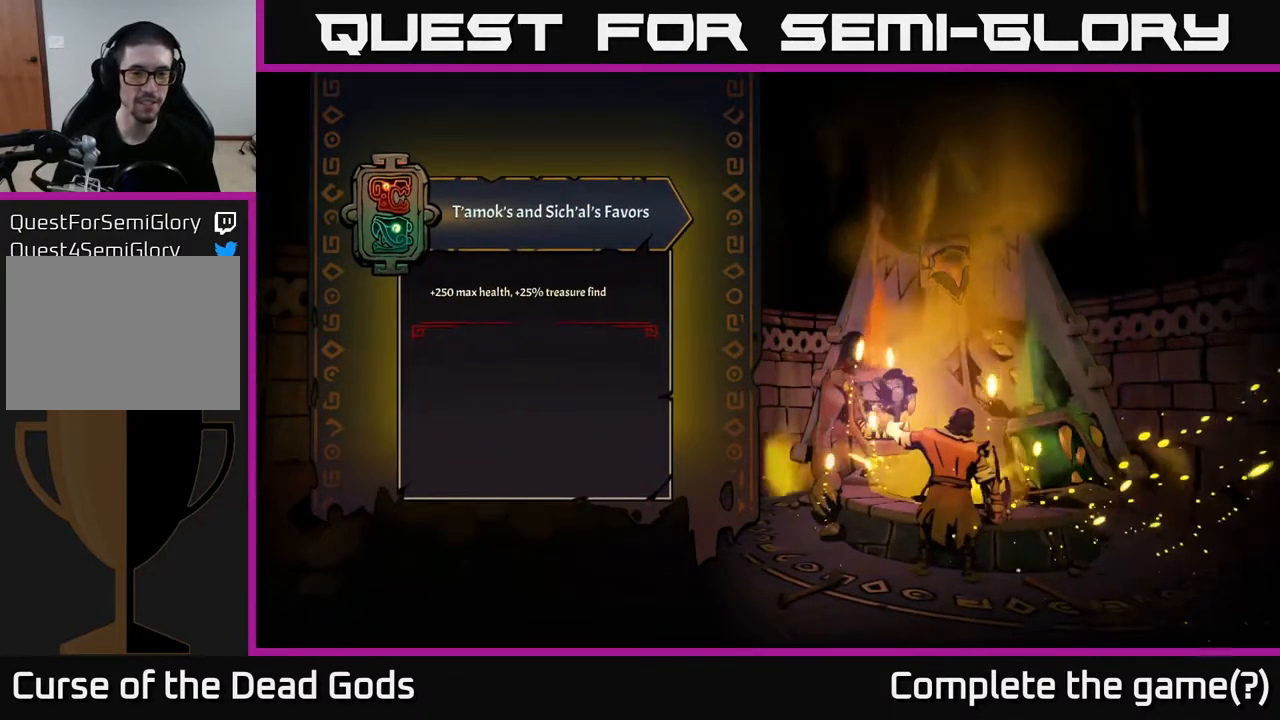
{"buttons": [], "left_stick": "center", "right_stick": "center", "events": []}
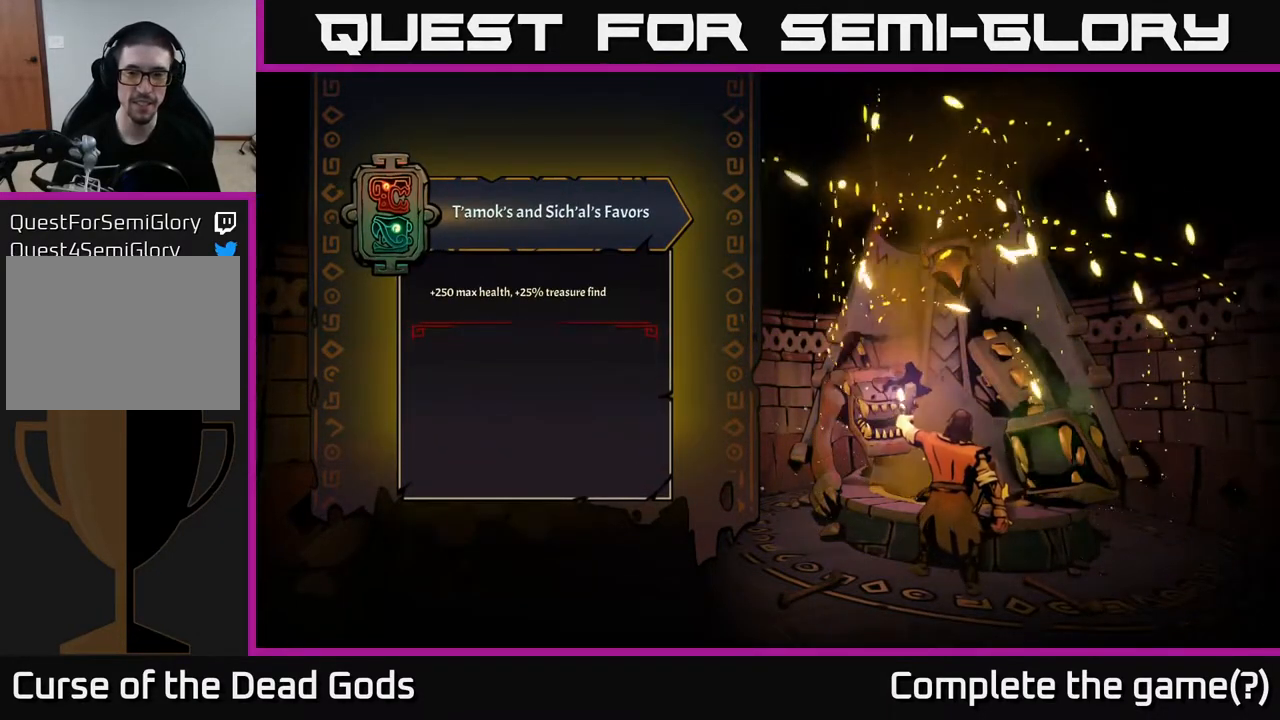
{"buttons": [], "left_stick": "center", "right_stick": "center", "events": []}
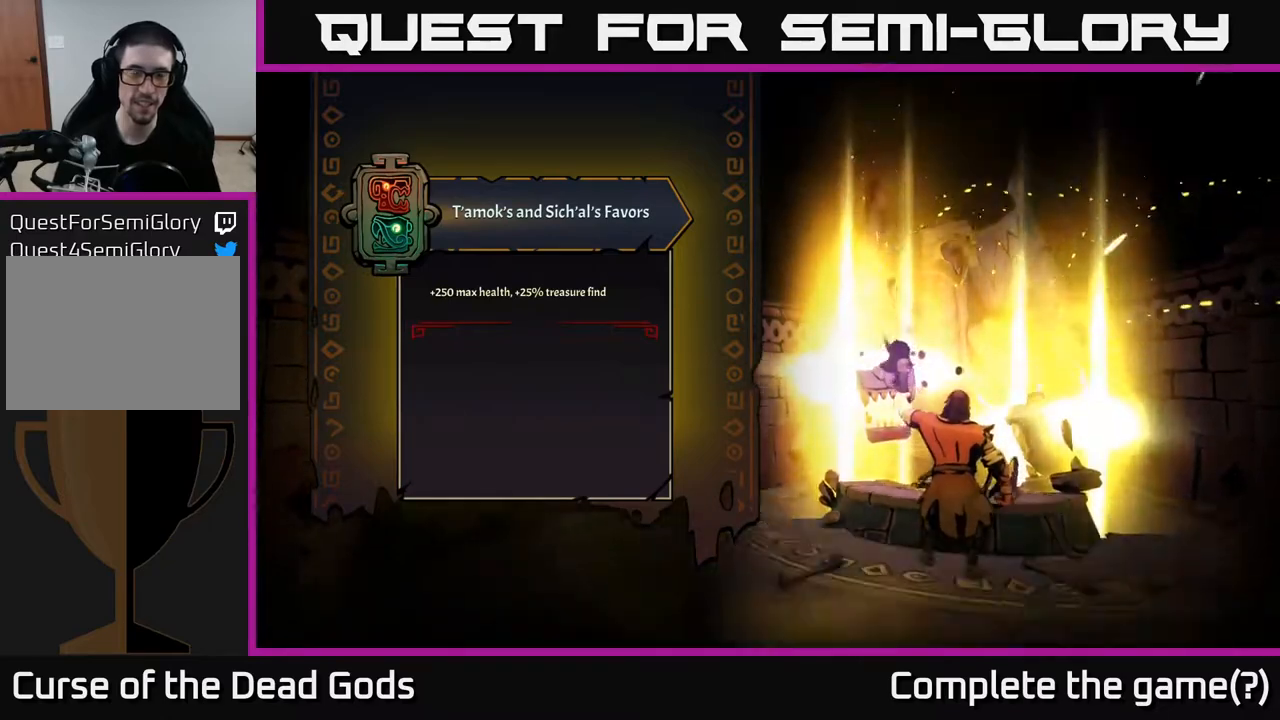
{"buttons": [], "left_stick": "center", "right_stick": "center", "events": []}
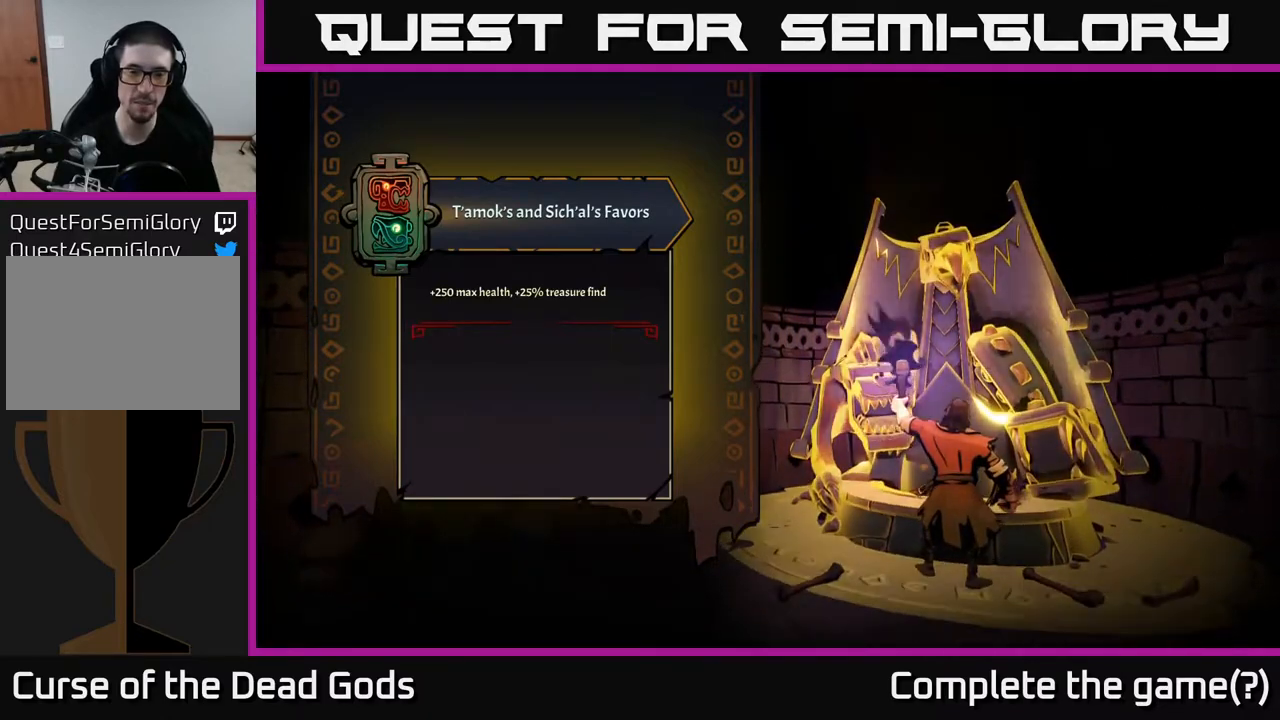
{"buttons": [], "left_stick": "center", "right_stick": "center", "events": []}
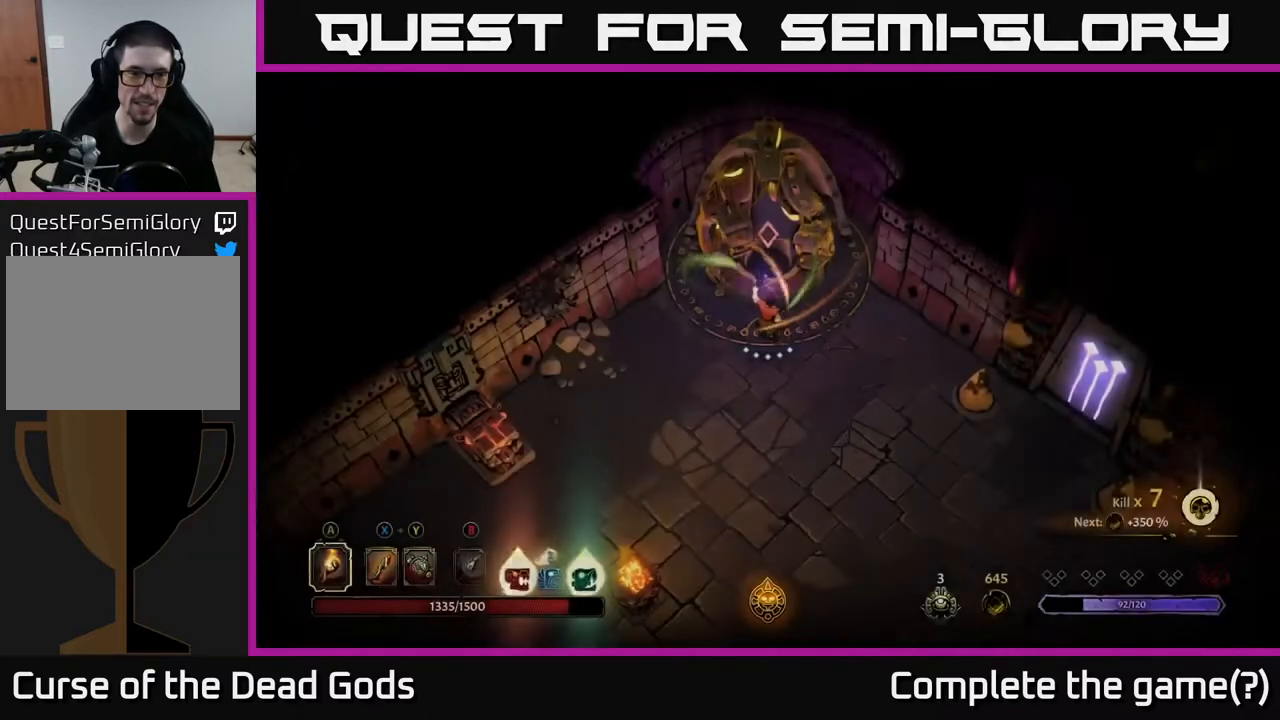
{"buttons": [], "left_stick": "center", "right_stick": "center", "events": []}
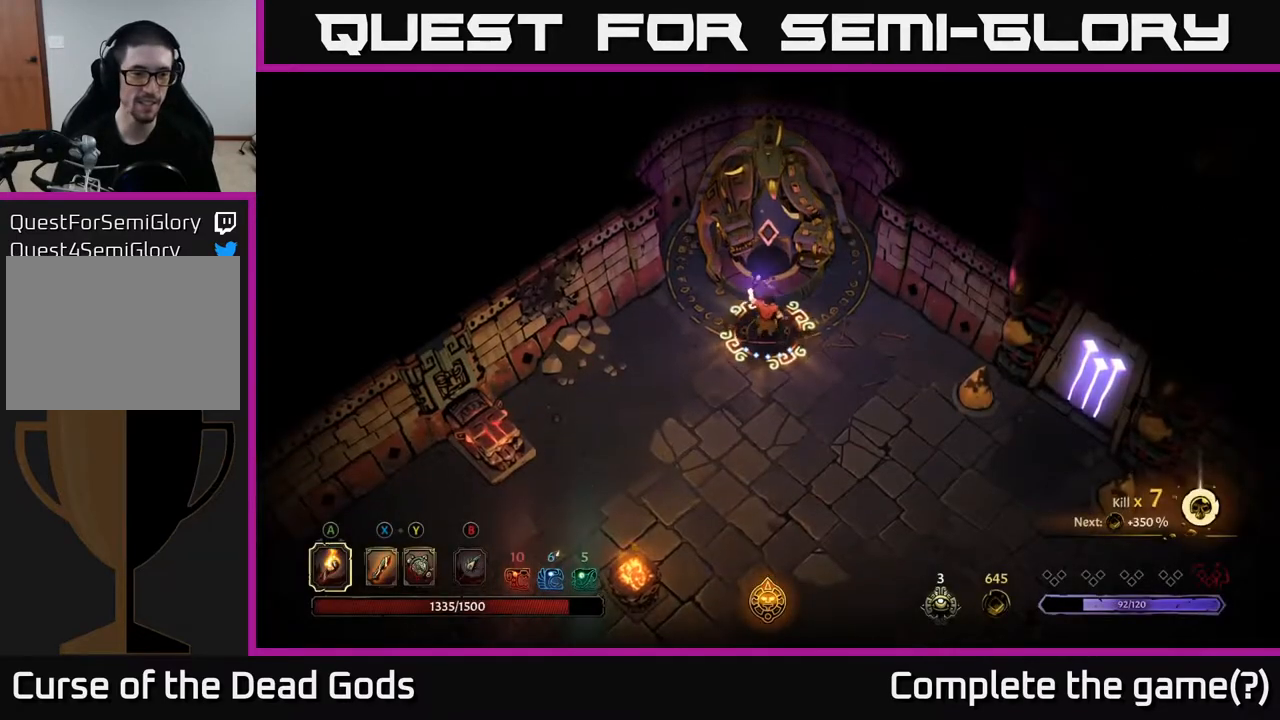
{"buttons": [], "left_stick": "down-right", "right_stick": "center", "events": [[17, "left_stick", "down"], [350, "left_stick", "down-right"]]}
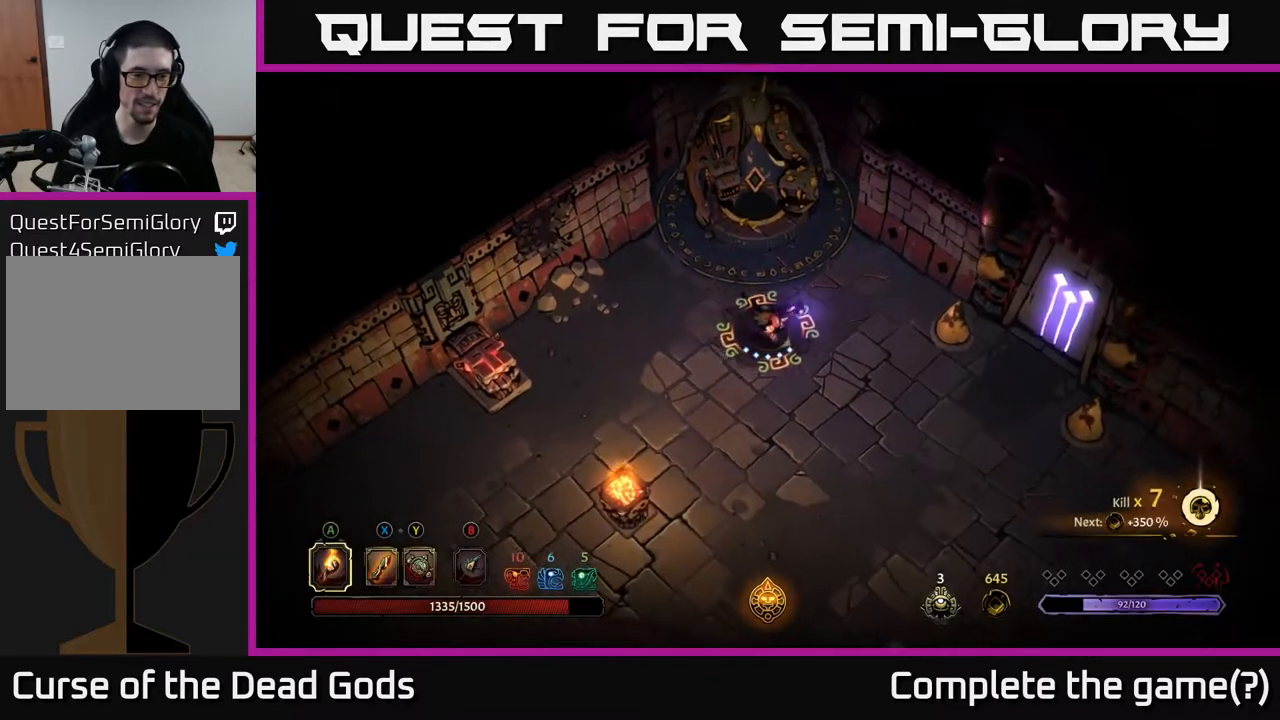
{"buttons": [], "left_stick": "right", "right_stick": "center", "events": [[33, "left_stick", "right"]]}
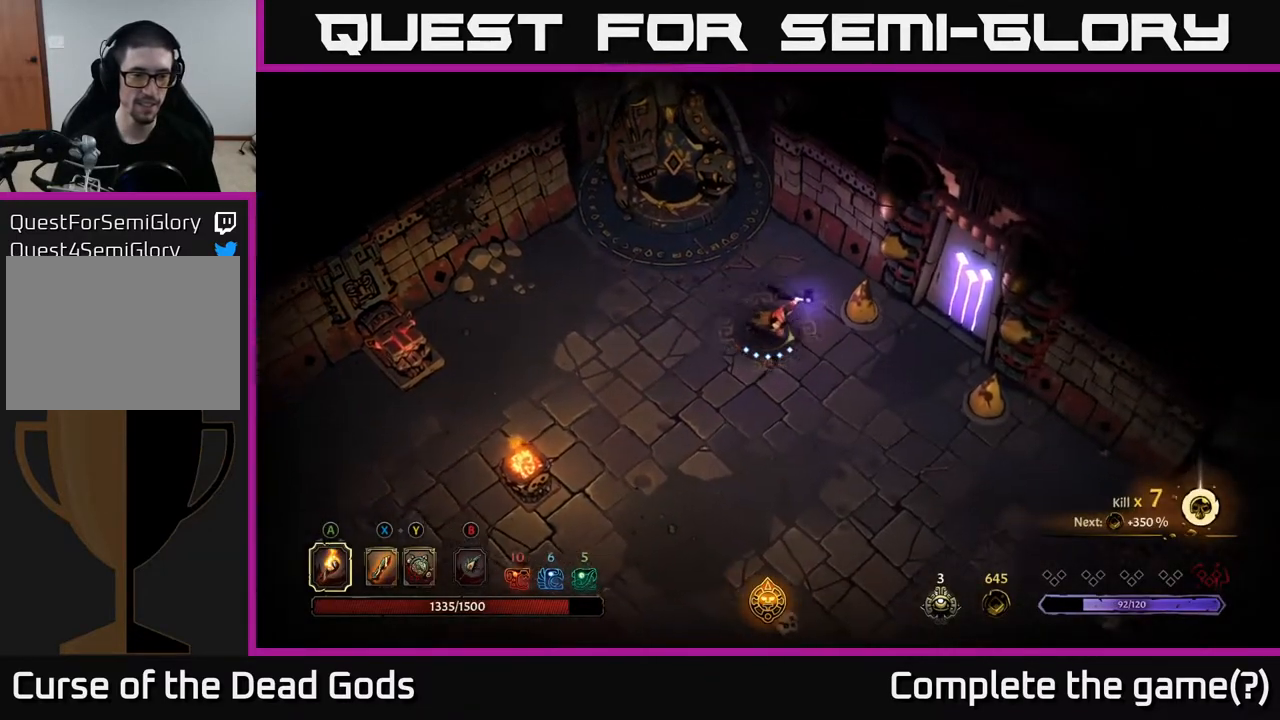
{"buttons": [], "left_stick": "right", "right_stick": "center", "events": [[167, "left_stick", "center"], [500, "left_stick", "right"]]}
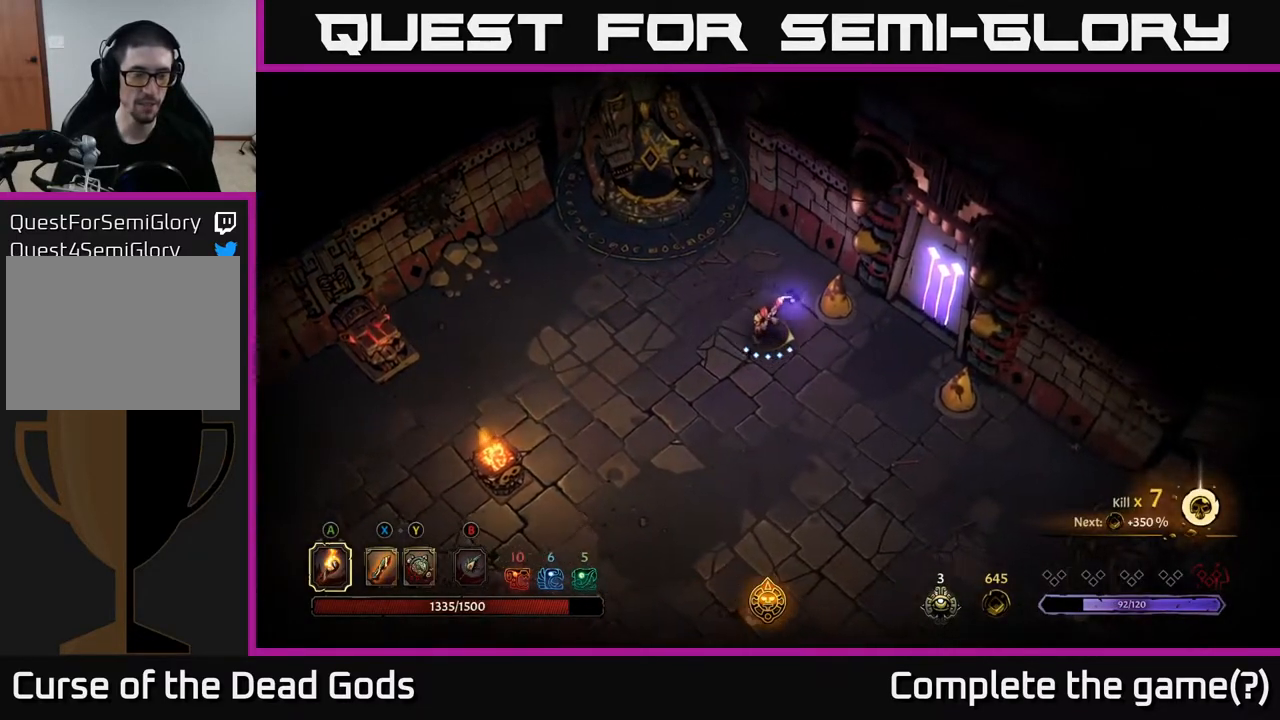
{"buttons": [], "left_stick": "center", "right_stick": "center", "events": [[200, "left_stick", "center"]]}
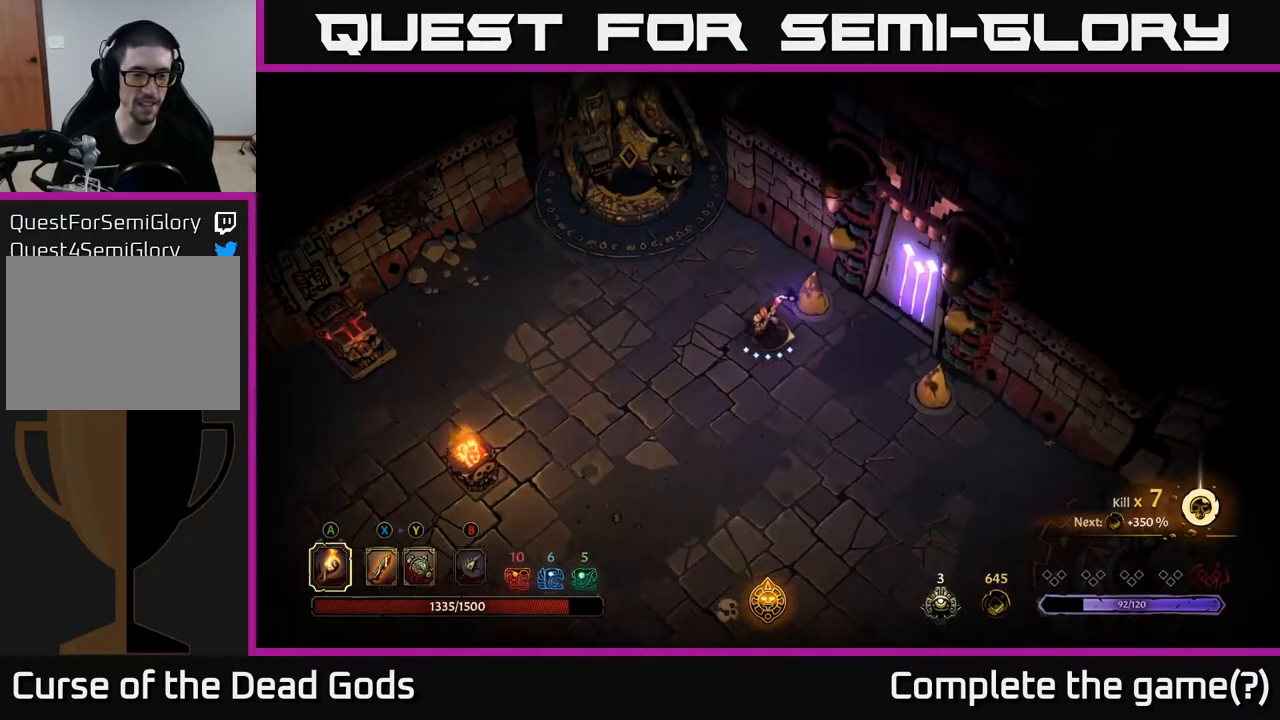
{"buttons": [], "left_stick": "right", "right_stick": "center", "events": [[400, "left_stick", "right"]]}
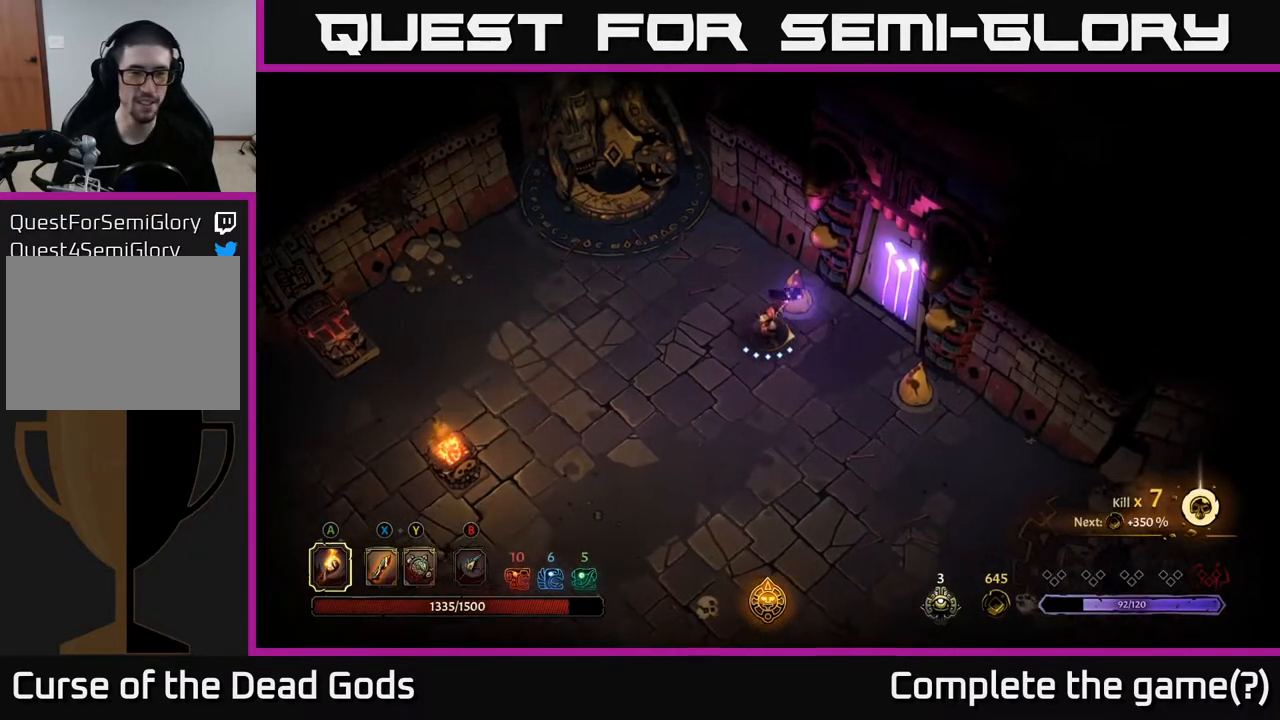
{"buttons": [], "left_stick": "up-right", "right_stick": "center", "events": [[267, "left_stick", "up-right"]]}
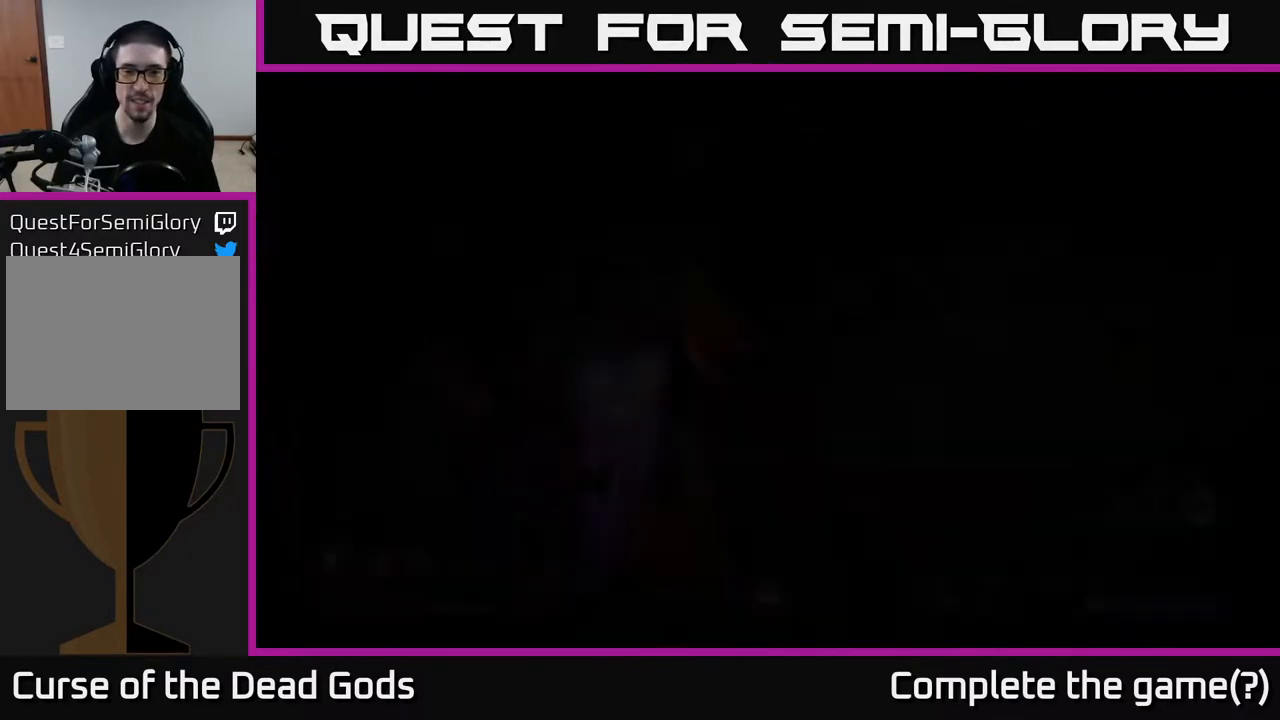
{"buttons": [], "left_stick": "center", "right_stick": "center", "events": [[17, "R1", "down"], [50, "left_stick", "center"], [83, "R1", "up"]]}
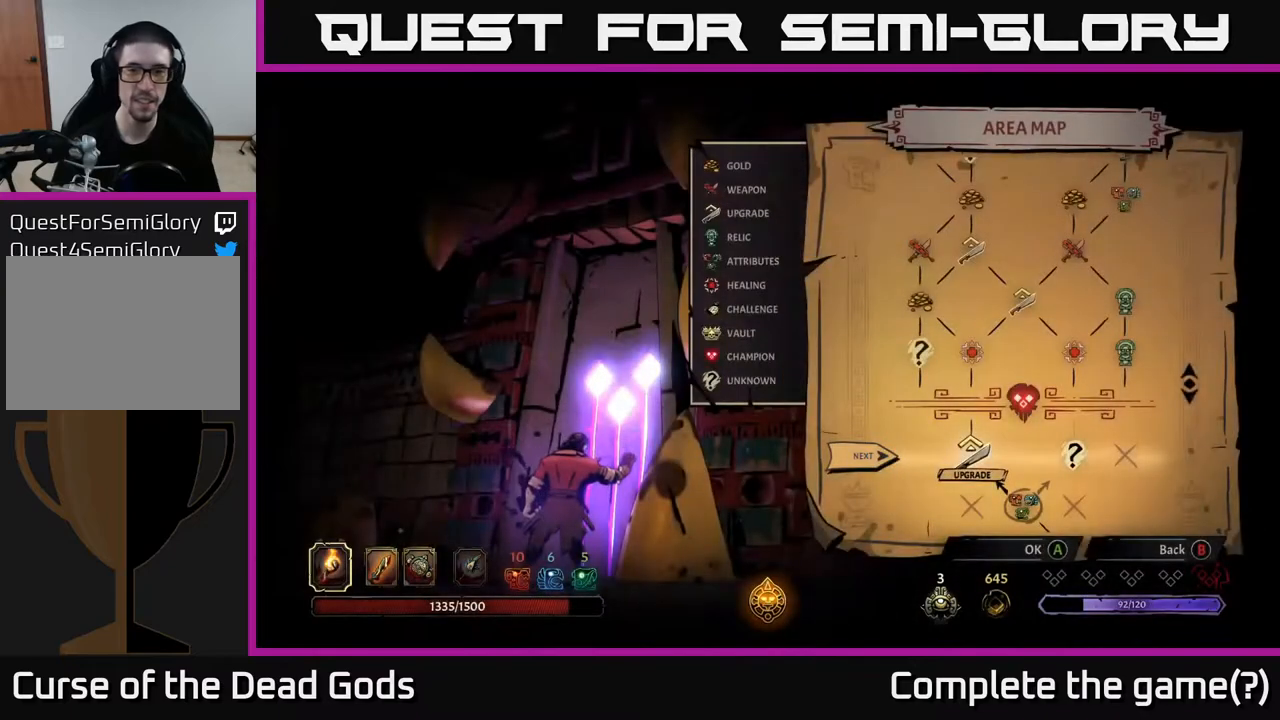
{"buttons": ["DPAD_RIGHT"], "left_stick": "center", "right_stick": "center", "events": [[433, "DPAD_RIGHT", "down"]]}
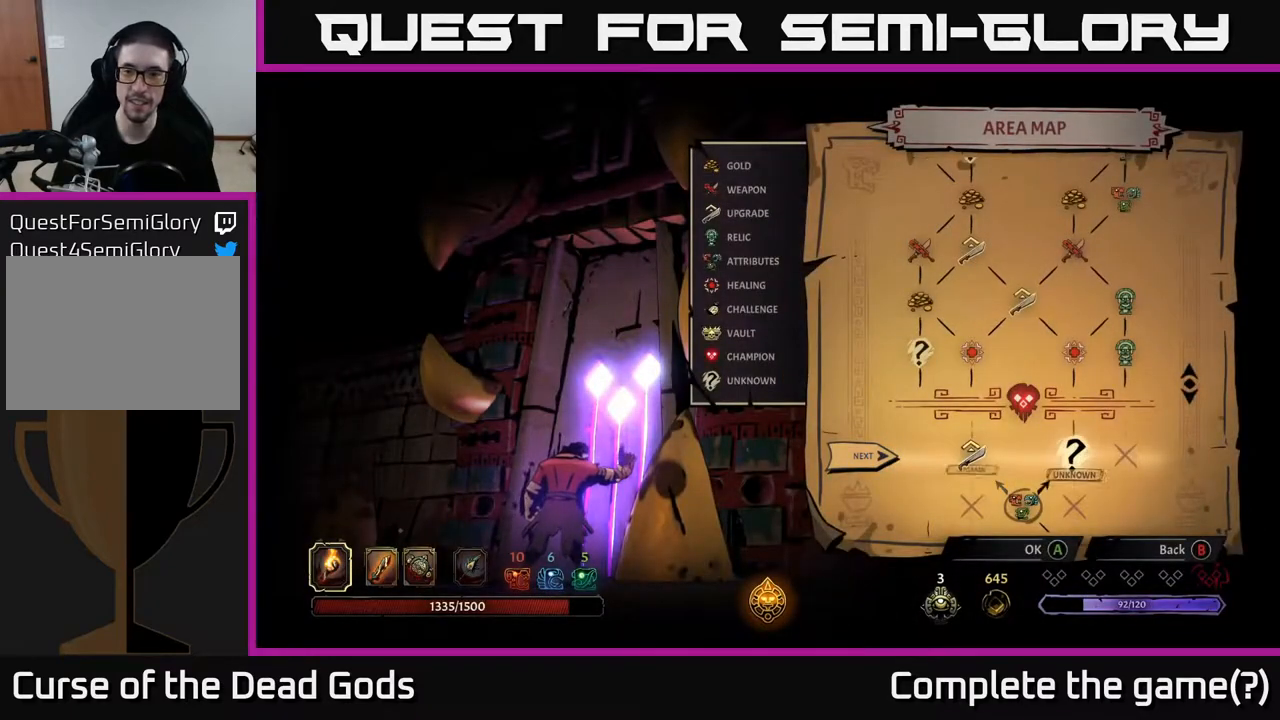
{"buttons": ["DPAD_RIGHT"], "left_stick": "center", "right_stick": "center", "events": [[50, "DPAD_RIGHT", "up"], [167, "DPAD_LEFT", "down"], [333, "DPAD_LEFT", "up"], [417, "DPAD_RIGHT", "down"]]}
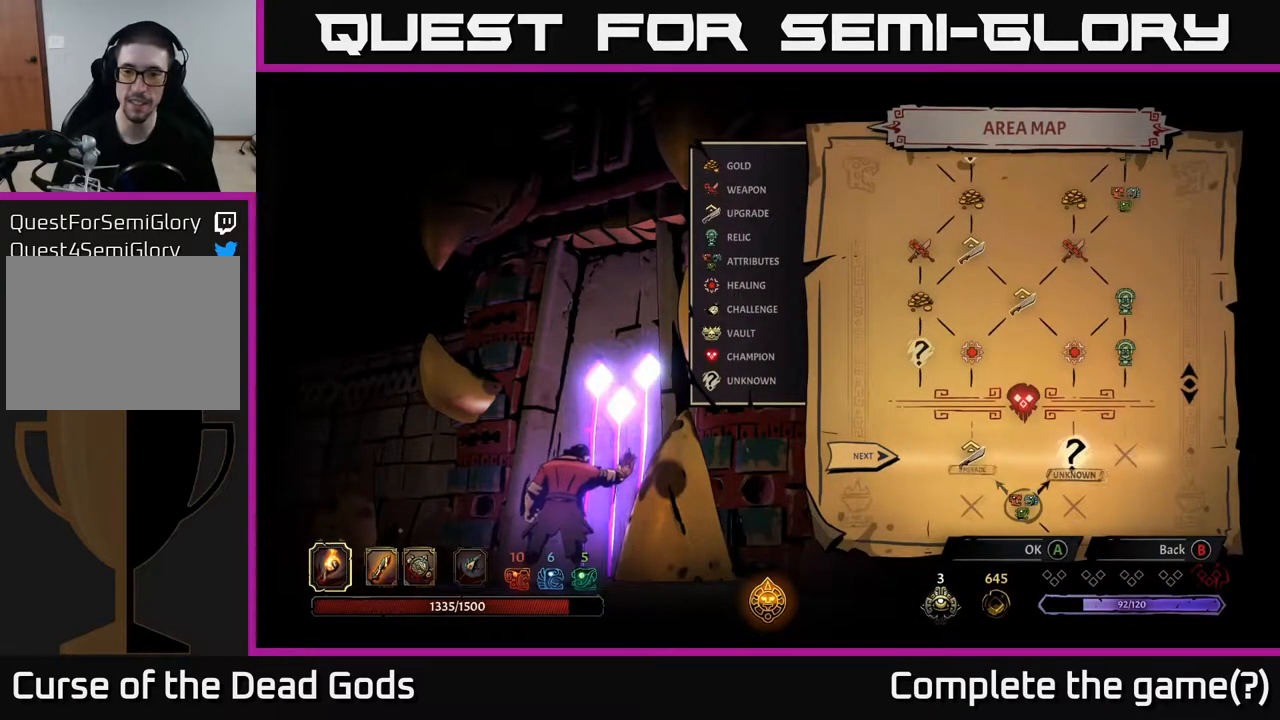
{"buttons": [], "left_stick": "center", "right_stick": "center", "events": [[100, "DPAD_RIGHT", "up"]]}
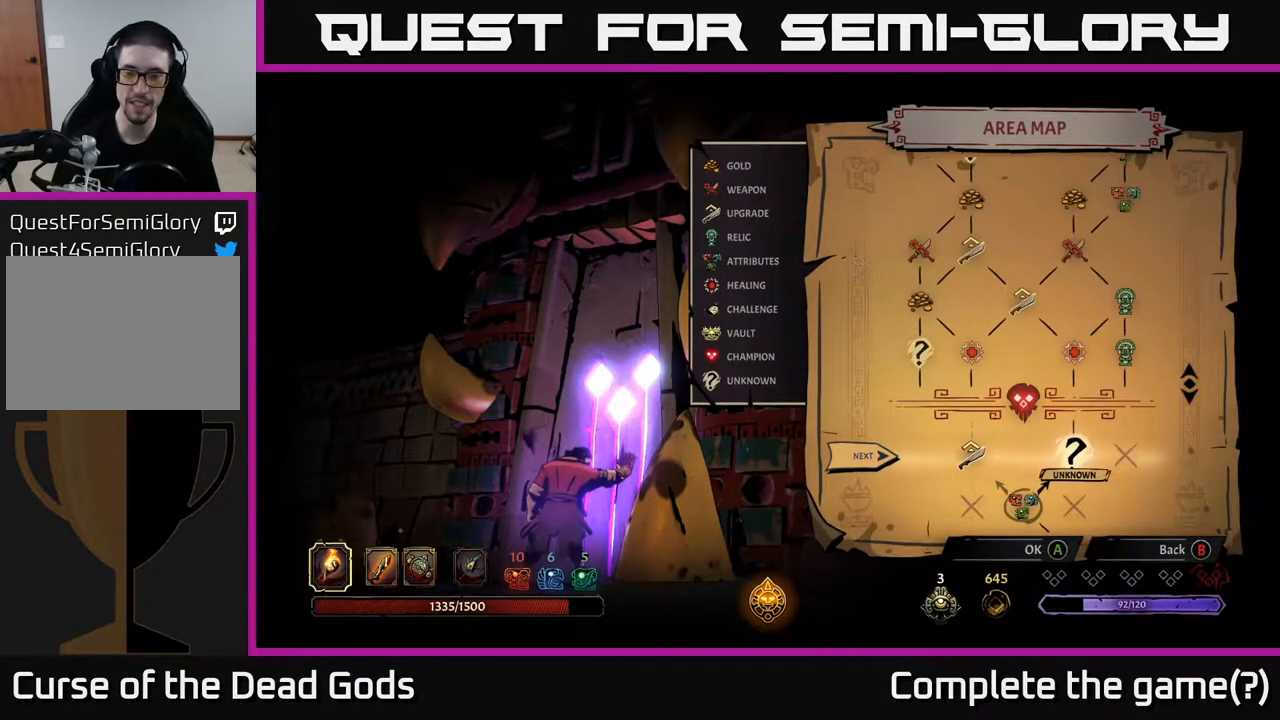
{"buttons": [], "left_stick": "center", "right_stick": "center", "events": []}
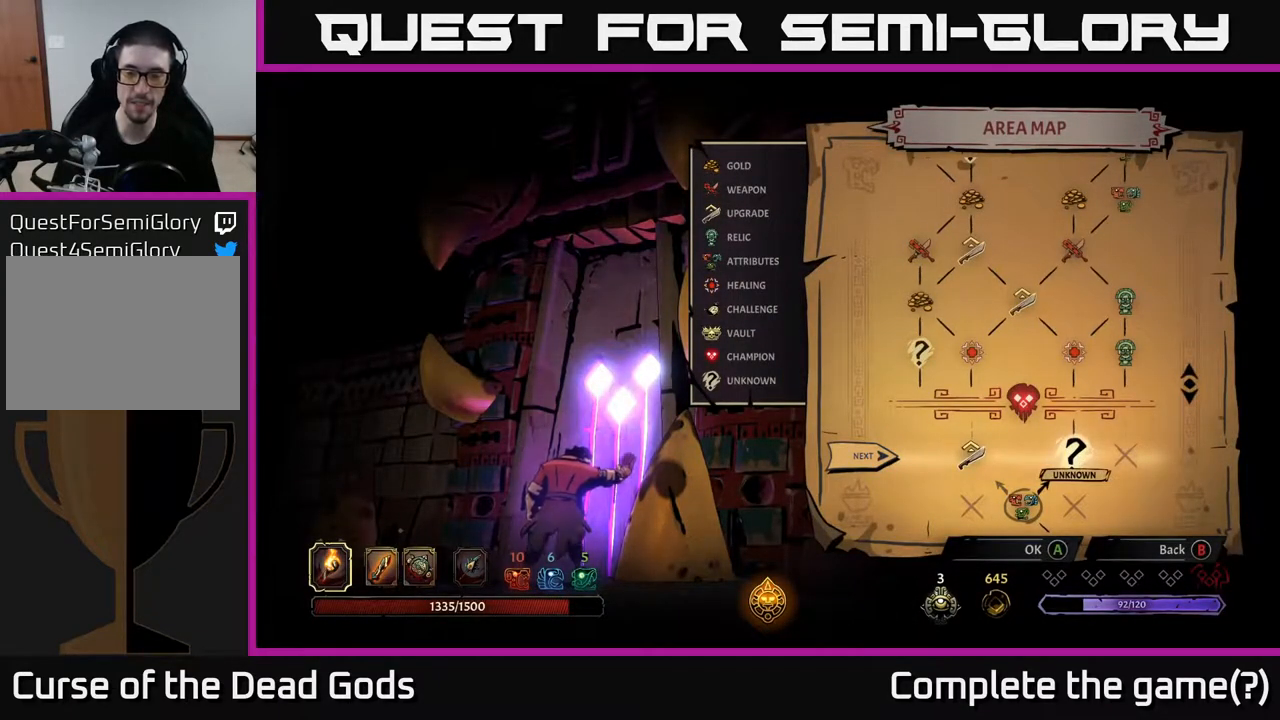
{"buttons": [], "left_stick": "center", "right_stick": "center", "events": []}
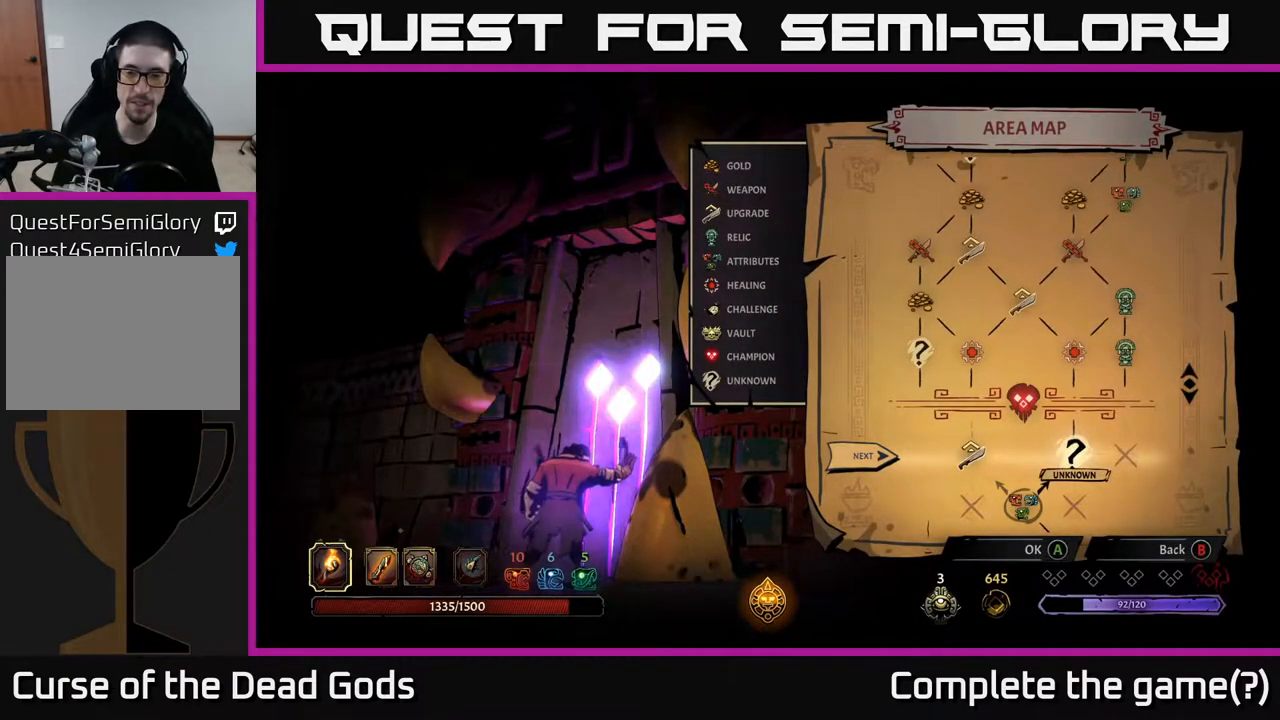
{"buttons": [], "left_stick": "center", "right_stick": "center", "events": []}
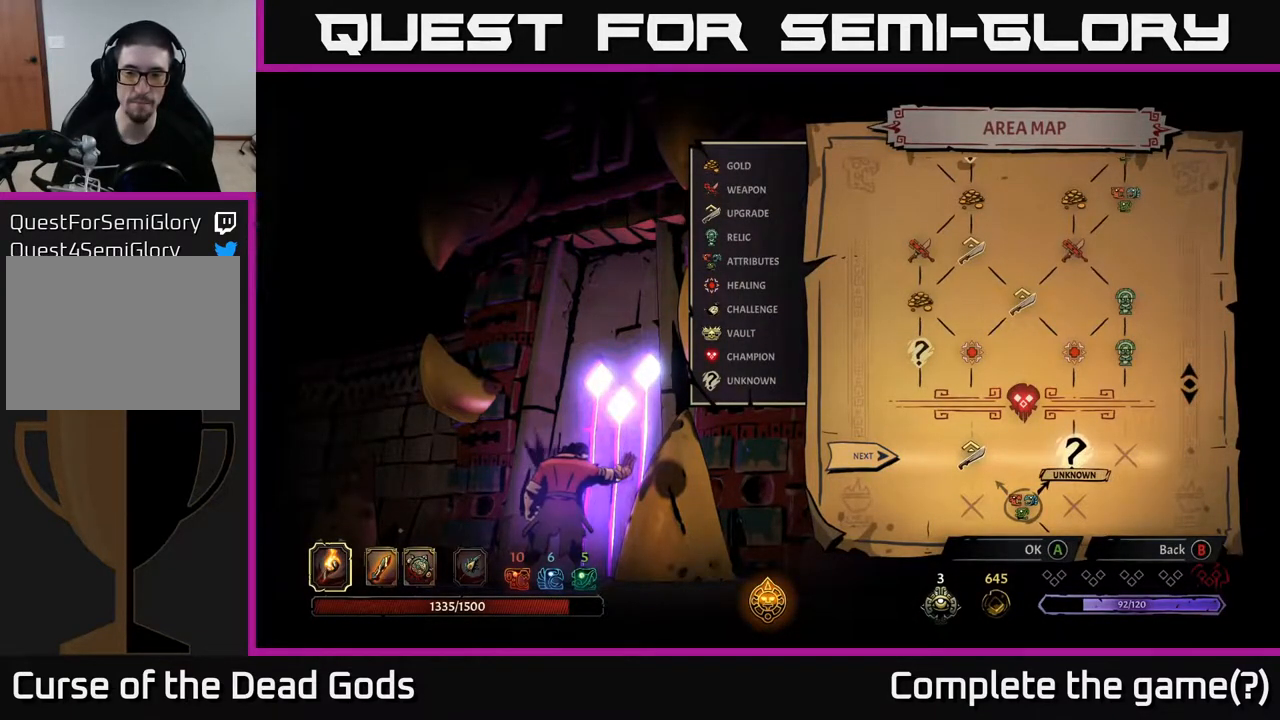
{"buttons": ["DPAD_RIGHT"], "left_stick": "center", "right_stick": "center", "events": [[150, "DPAD_LEFT", "down"], [317, "DPAD_LEFT", "up"], [383, "DPAD_RIGHT", "down"]]}
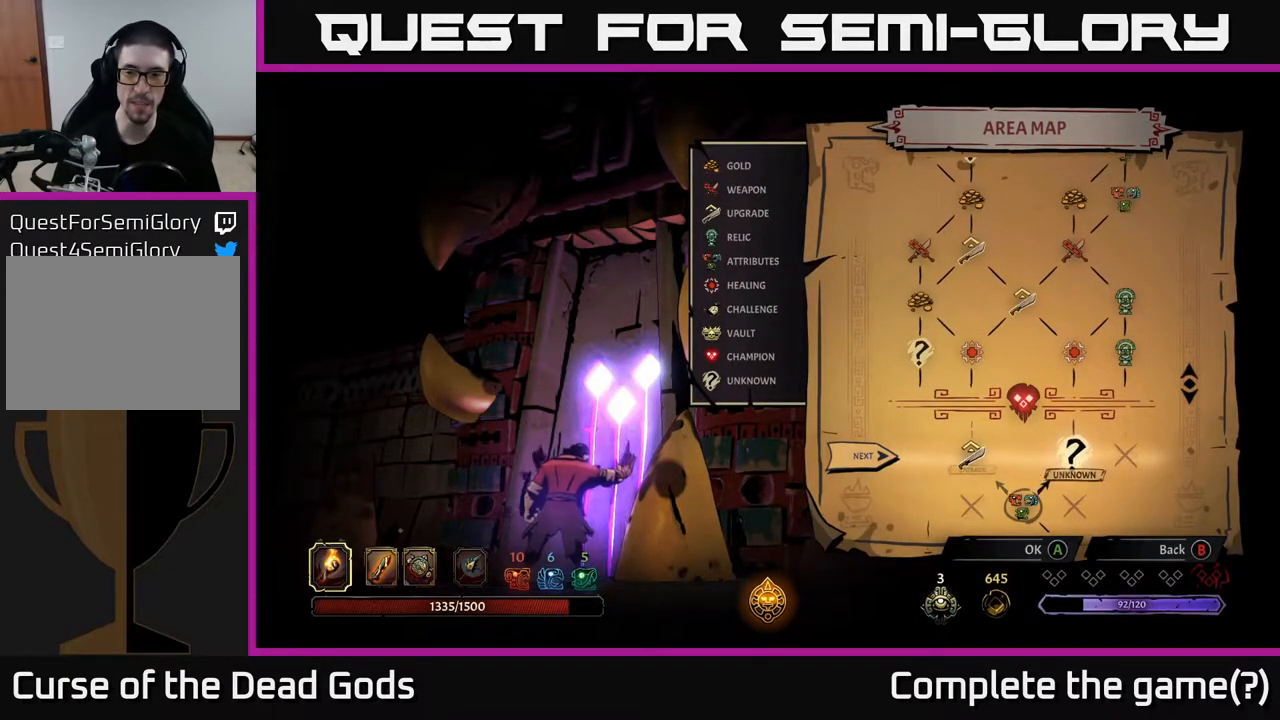
{"buttons": [], "left_stick": "center", "right_stick": "center", "events": [[83, "DPAD_RIGHT", "up"]]}
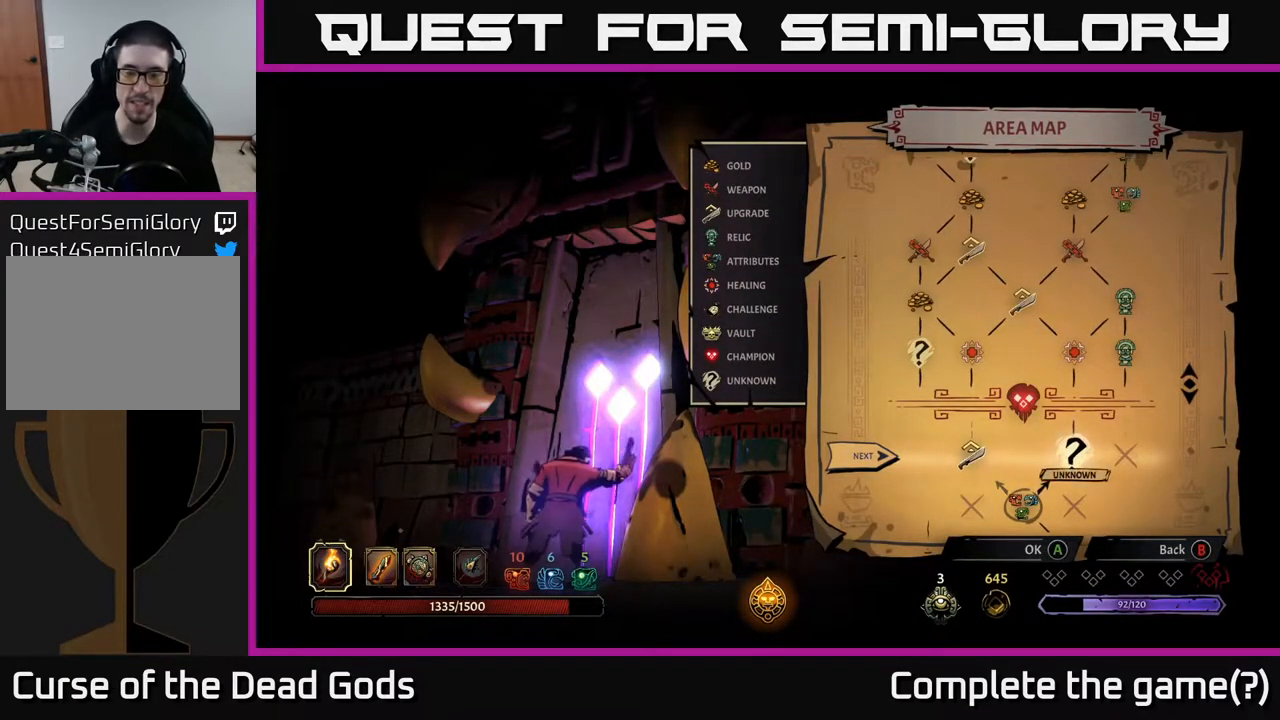
{"buttons": [], "left_stick": "center", "right_stick": "center", "events": []}